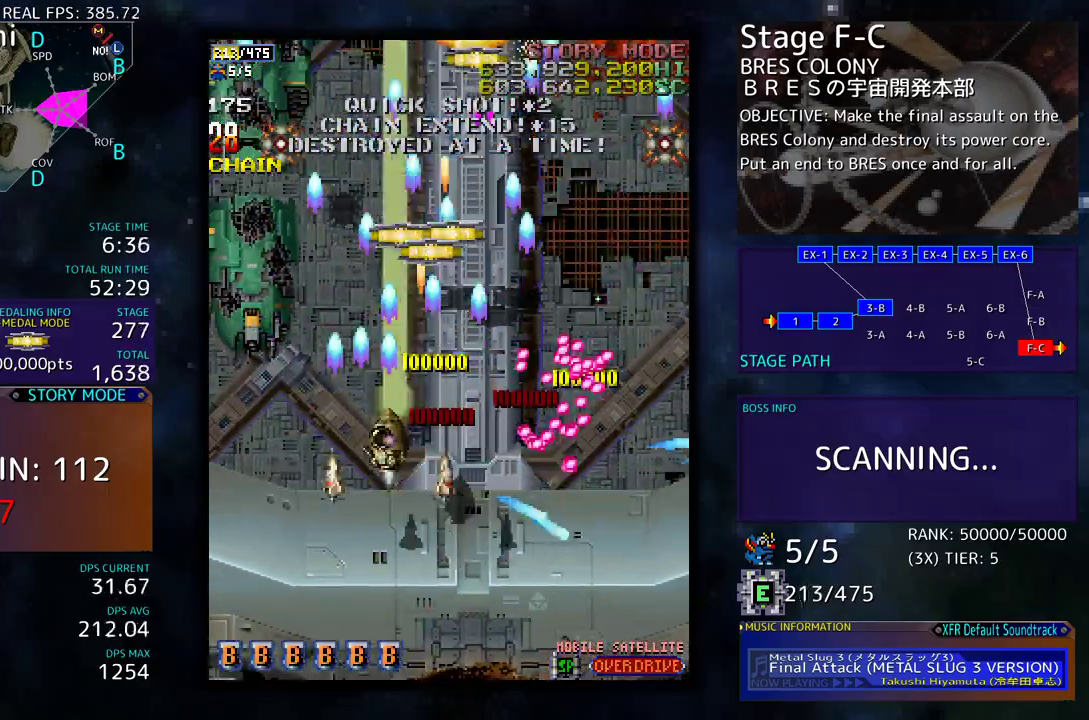
Gameplay with a controller; each line is a JSON object with the inputs held at the frame after it. "events" lists button and stick changes between this image and that frame as [ms after this image, input, new state], when the widget could be followed in between. Not read: L3 R3 other_buttons.
{"buttons": ["DPAD_DOWN", "DPAD_RIGHT"], "events": [[233, "DPAD_DOWN", "up"], [300, "DPAD_LEFT", "up"], [367, "DPAD_DOWN", "down"], [417, "DPAD_LEFT", "down"], [450, "DPAD_DOWN", "up"], [467, "DPAD_LEFT", "up"], [500, "DPAD_DOWN", "down"], [500, "DPAD_RIGHT", "down"]]}
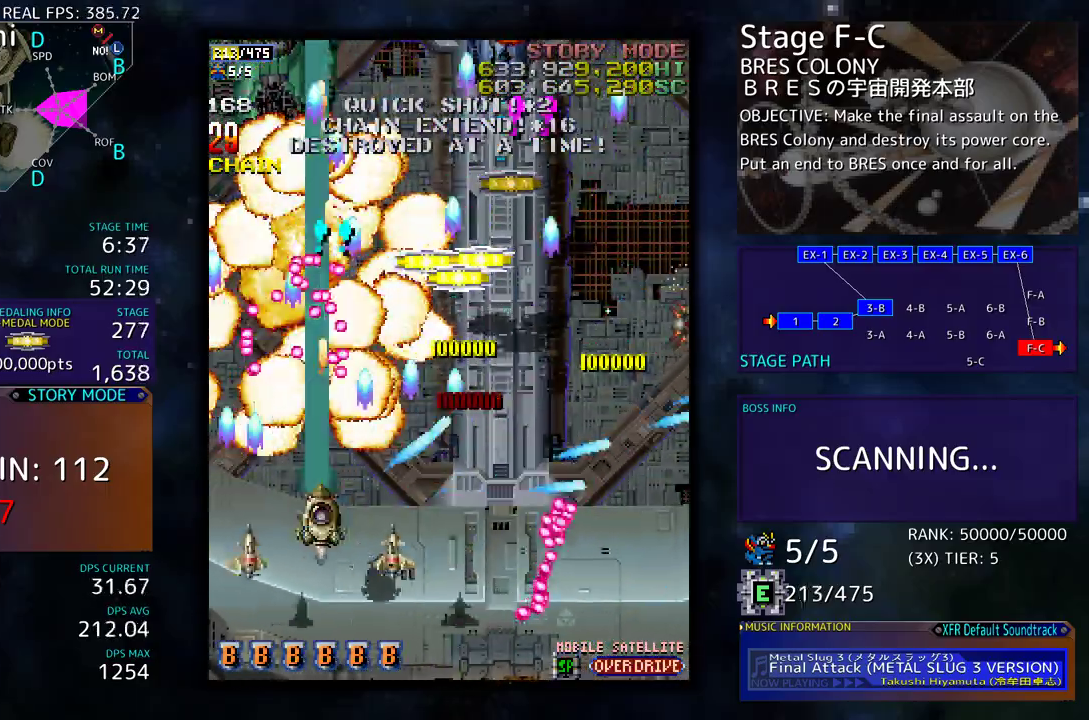
{"buttons": ["DPAD_RIGHT"], "events": [[133, "DPAD_DOWN", "up"], [167, "DPAD_UP", "down"], [283, "DPAD_UP", "up"], [333, "DPAD_DOWN", "down"], [400, "DPAD_DOWN", "up"]]}
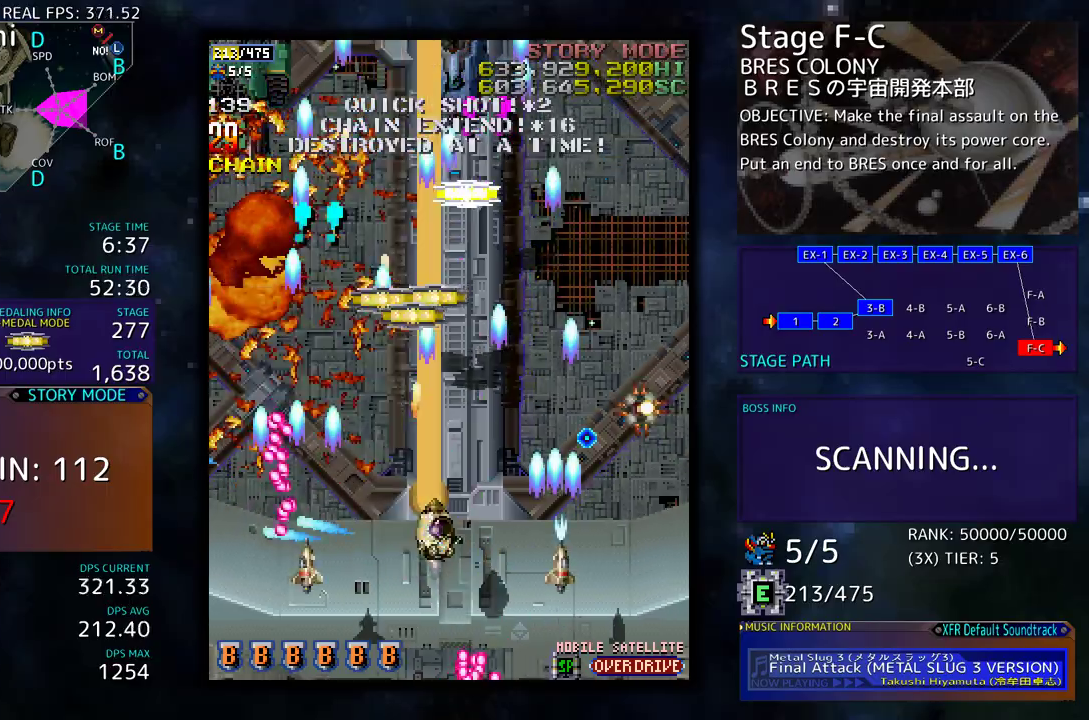
{"buttons": ["DPAD_LEFT"], "events": [[50, "DPAD_DOWN", "down"], [400, "DPAD_DOWN", "up"], [433, "DPAD_RIGHT", "up"], [433, "DPAD_UP", "down"], [450, "DPAD_LEFT", "down"], [467, "DPAD_UP", "up"]]}
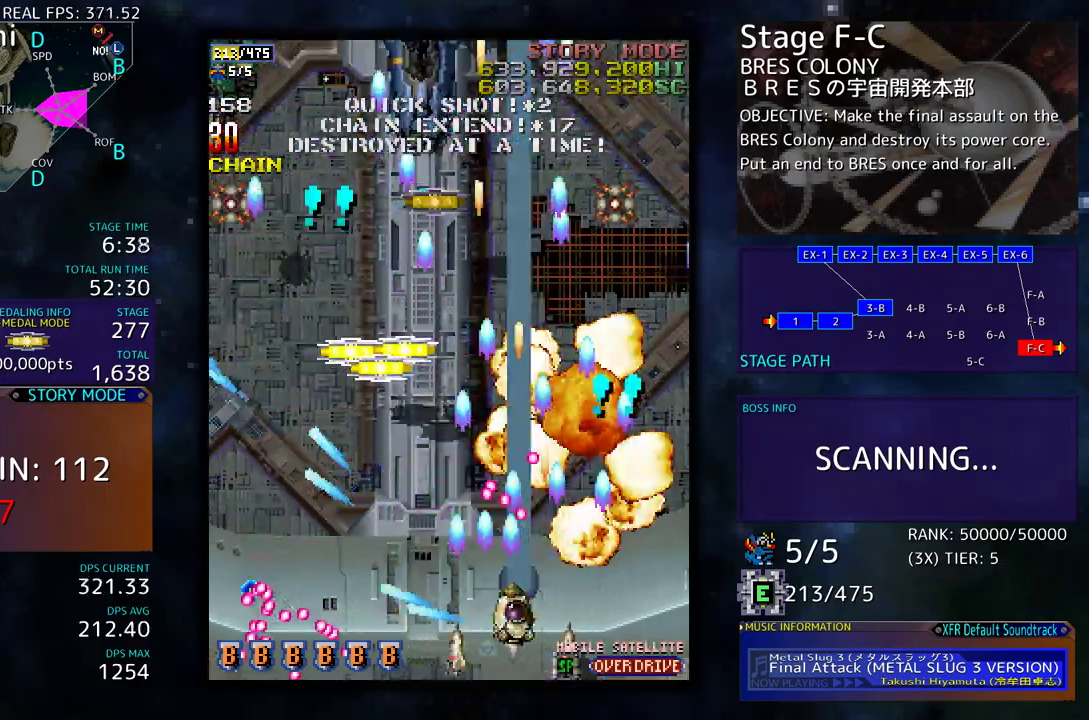
{"buttons": ["DPAD_LEFT"], "events": [[50, "DPAD_DOWN", "down"], [217, "DPAD_DOWN", "up"]]}
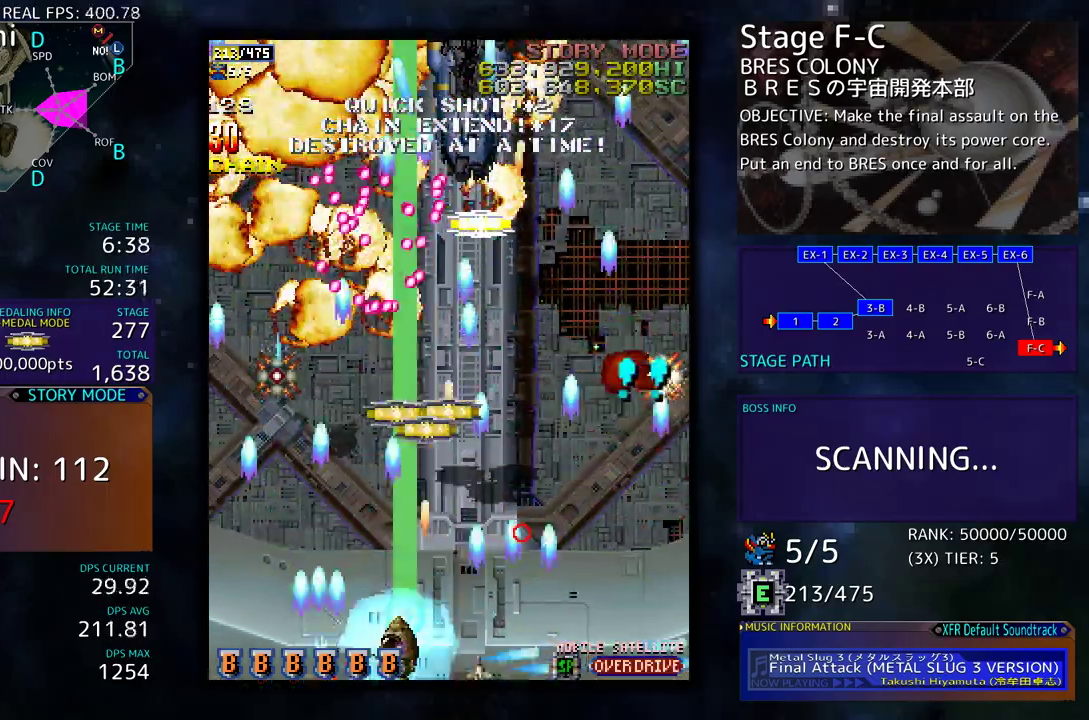
{"buttons": [], "events": [[17, "DPAD_UP", "down"], [150, "DPAD_LEFT", "up"], [183, "DPAD_RIGHT", "down"], [183, "DPAD_UP", "up"], [317, "DPAD_DOWN", "down"], [400, "DPAD_RIGHT", "up"], [450, "DPAD_DOWN", "up"]]}
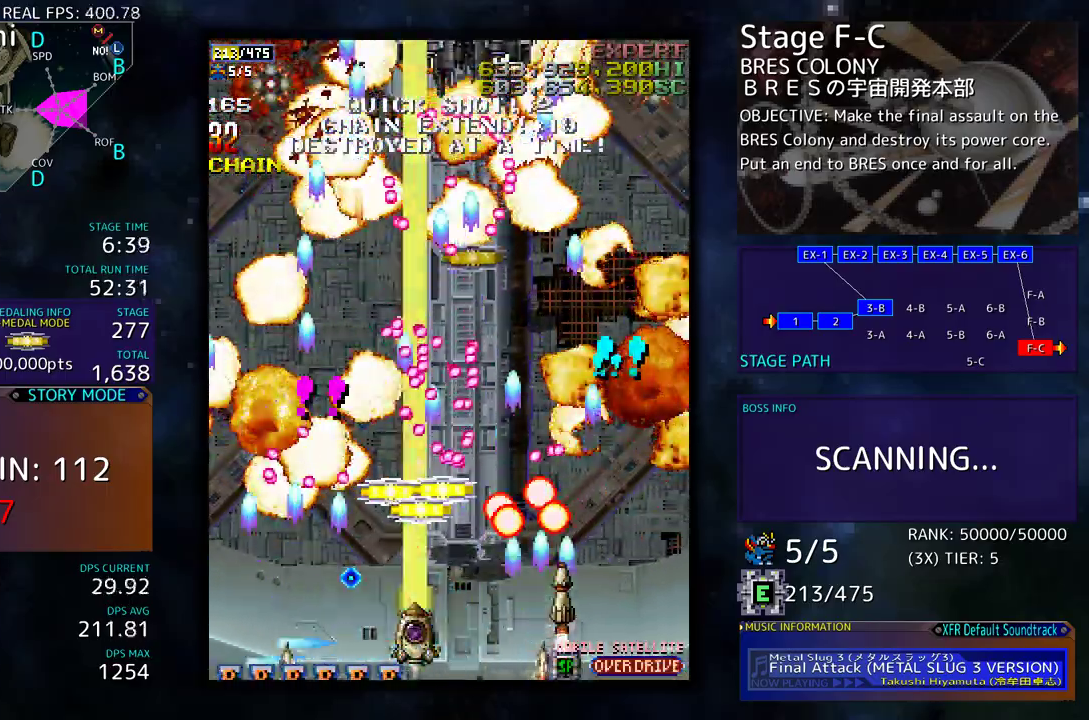
{"buttons": ["DPAD_DOWN", "DPAD_RIGHT"], "events": [[17, "DPAD_DOWN", "down"], [17, "DPAD_RIGHT", "down"], [67, "DPAD_RIGHT", "up"], [133, "DPAD_DOWN", "up"], [133, "DPAD_LEFT", "down"], [383, "DPAD_LEFT", "up"], [400, "DPAD_RIGHT", "down"], [417, "DPAD_DOWN", "down"]]}
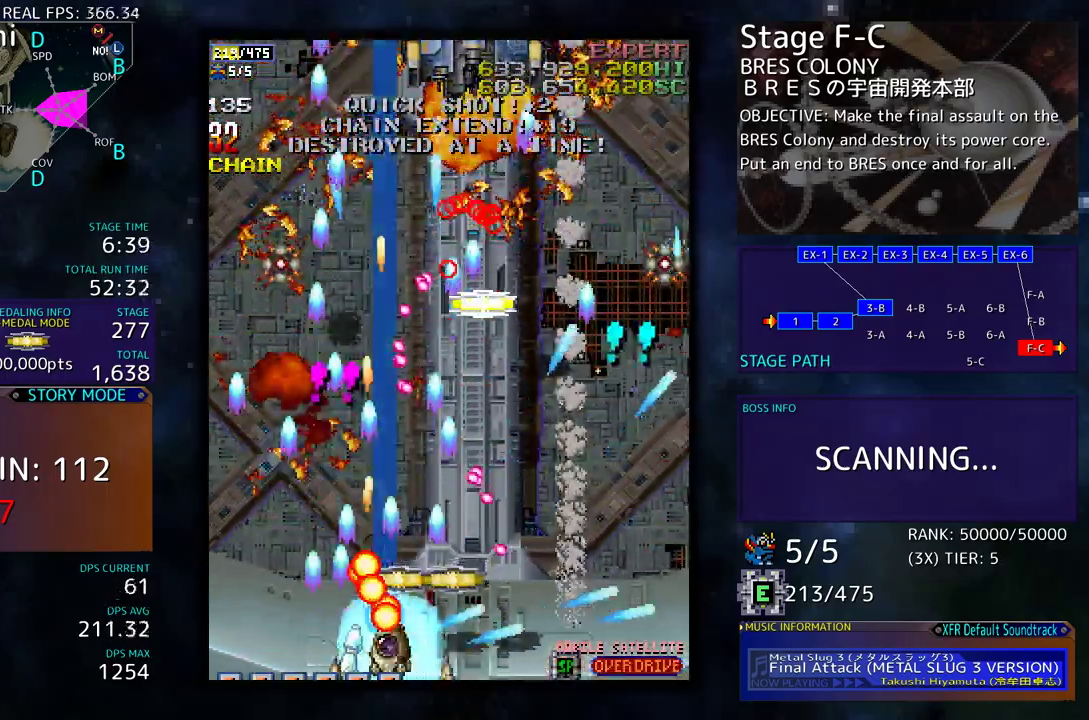
{"buttons": ["DPAD_DOWN", "DPAD_RIGHT"]}
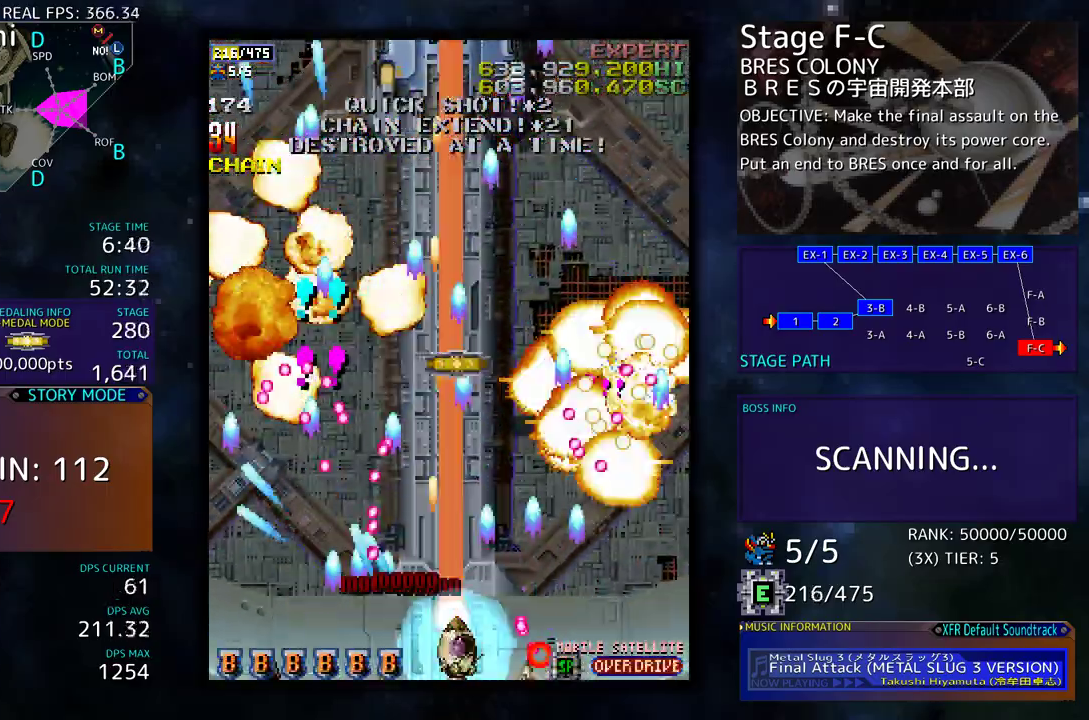
{"buttons": ["DPAD_RIGHT"], "events": [[417, "DPAD_DOWN", "up"]]}
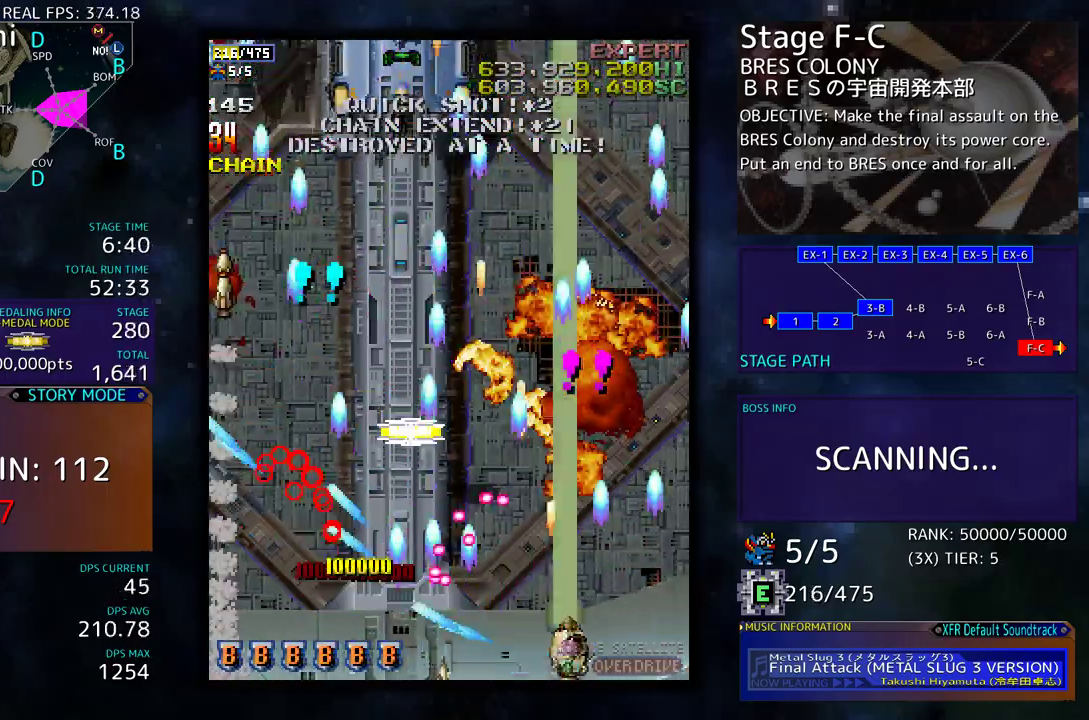
{"buttons": ["DPAD_DOWN", "DPAD_LEFT"], "events": [[17, "DPAD_UP", "down"], [133, "DPAD_RIGHT", "up"], [200, "DPAD_LEFT", "down"], [417, "DPAD_UP", "up"], [500, "DPAD_DOWN", "down"]]}
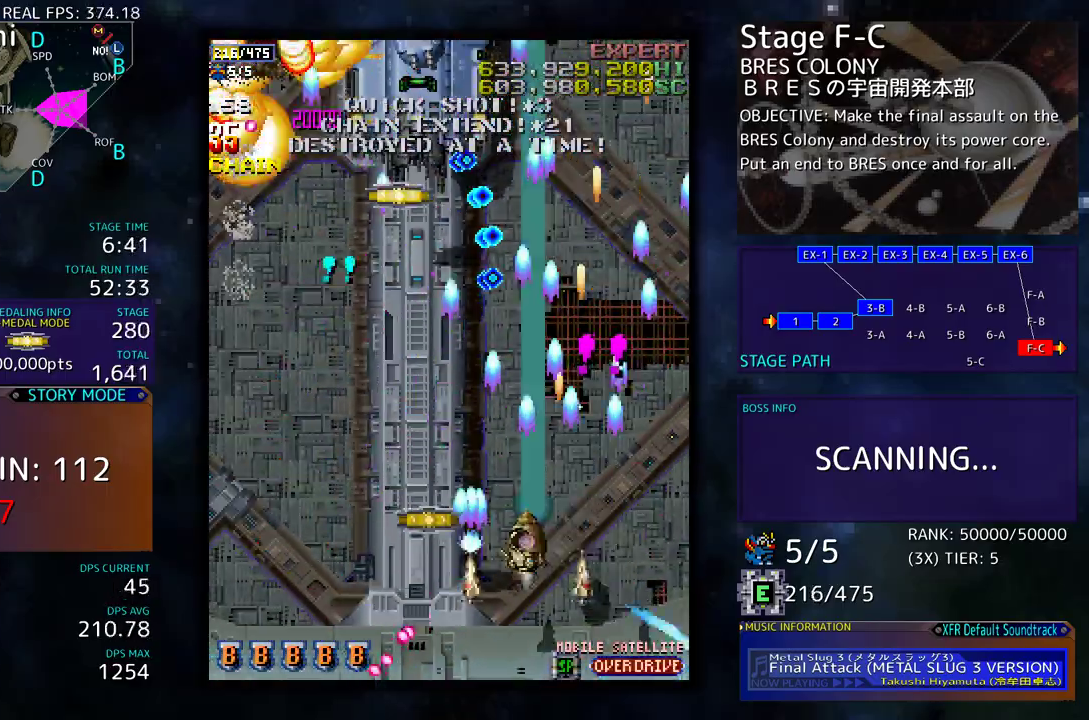
{"buttons": [], "events": [[167, "DPAD_DOWN", "up"], [300, "DPAD_UP", "down"], [333, "DPAD_UP", "up"], [350, "DPAD_DOWN", "down"], [367, "DPAD_LEFT", "up"], [450, "DPAD_LEFT", "down"], [467, "DPAD_DOWN", "up"], [500, "DPAD_LEFT", "up"]]}
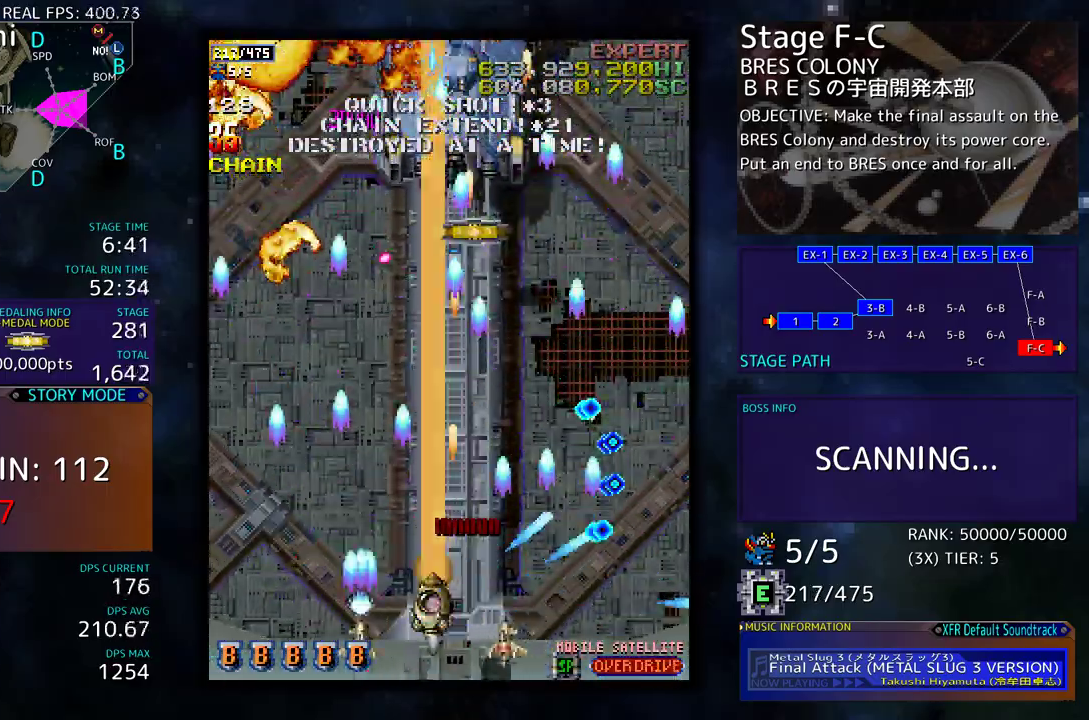
{"buttons": ["DPAD_UP", "DPAD_LEFT"], "events": [[50, "DPAD_LEFT", "down"], [183, "DPAD_LEFT", "up"], [217, "DPAD_UP", "down"], [233, "DPAD_LEFT", "down"]]}
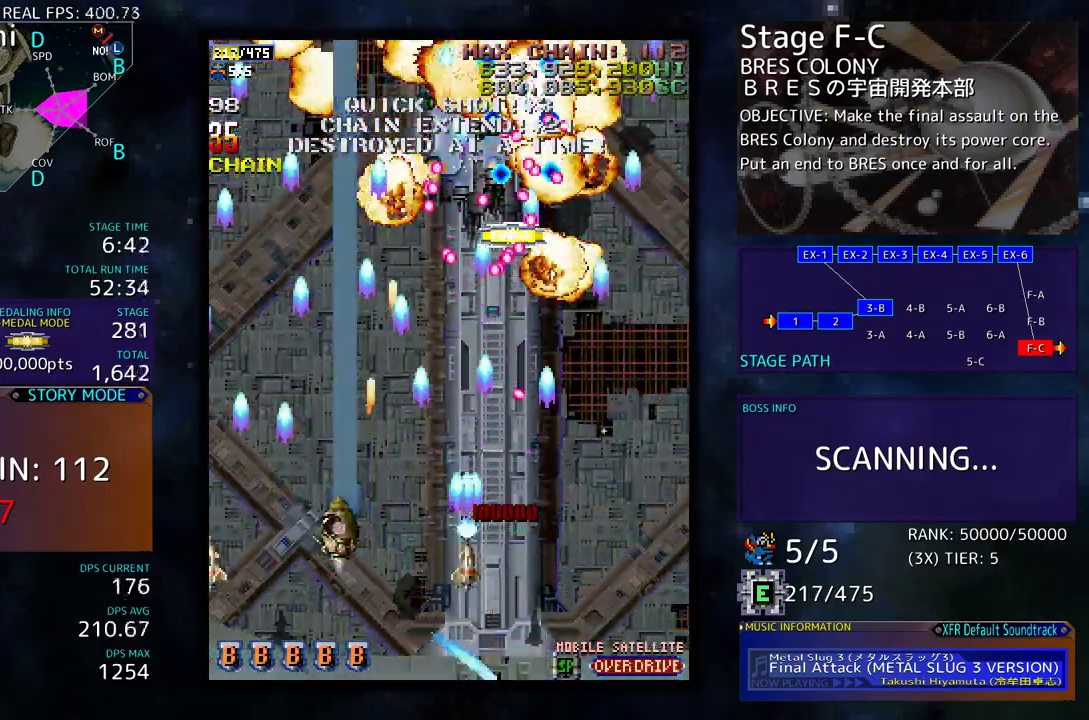
{"buttons": ["DPAD_DOWN", "DPAD_RIGHT"], "events": [[33, "DPAD_LEFT", "up"], [83, "DPAD_RIGHT", "down"], [100, "DPAD_UP", "up"], [133, "DPAD_DOWN", "down"], [317, "DPAD_RIGHT", "up"], [333, "DPAD_DOWN", "up"], [417, "DPAD_DOWN", "down"], [417, "DPAD_RIGHT", "down"]]}
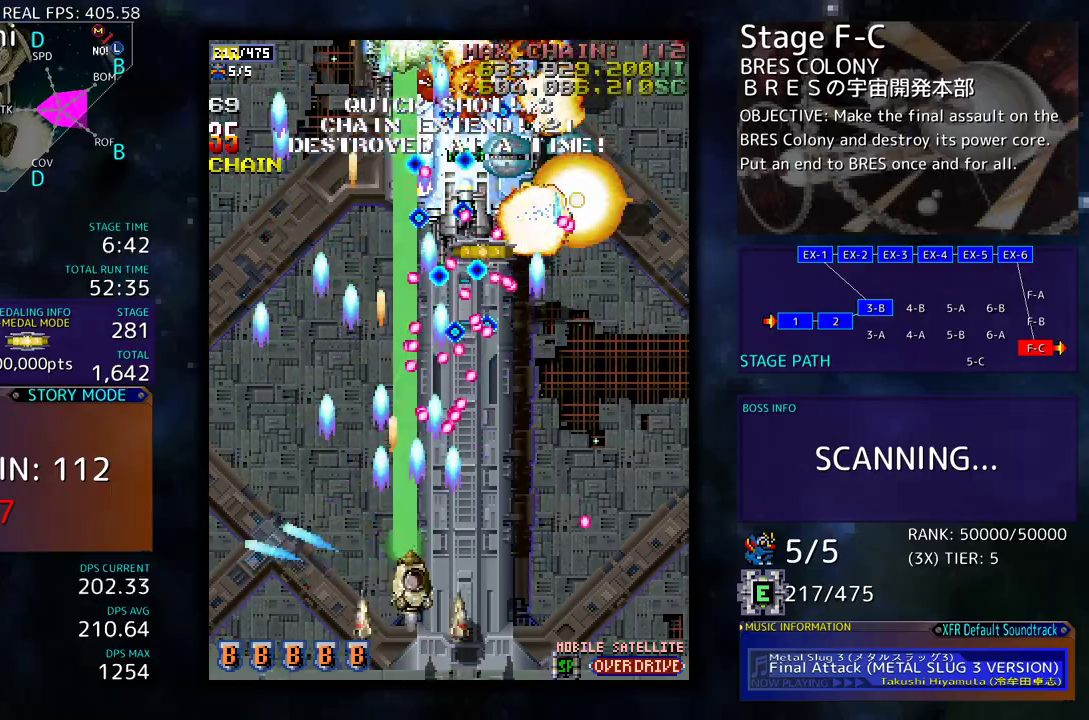
{"buttons": ["DPAD_LEFT"], "events": [[33, "DPAD_RIGHT", "up"], [50, "DPAD_DOWN", "up"], [100, "DPAD_DOWN", "down"], [100, "DPAD_RIGHT", "down"], [317, "DPAD_DOWN", "up"], [433, "DPAD_UP", "down"], [450, "DPAD_RIGHT", "up"], [483, "DPAD_LEFT", "down"], [500, "DPAD_UP", "up"]]}
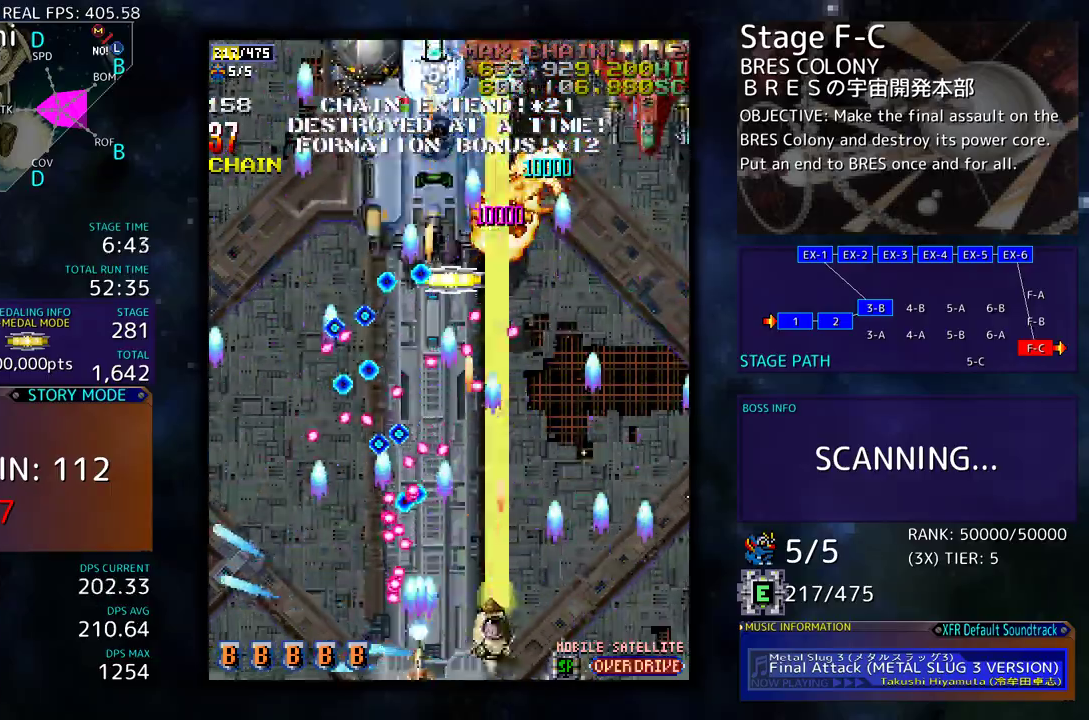
{"buttons": ["DPAD_UP", "DPAD_RIGHT"], "events": [[100, "DPAD_DOWN", "down"], [100, "DPAD_LEFT", "up"], [117, "DPAD_RIGHT", "down"], [217, "DPAD_DOWN", "up"], [267, "DPAD_UP", "down"]]}
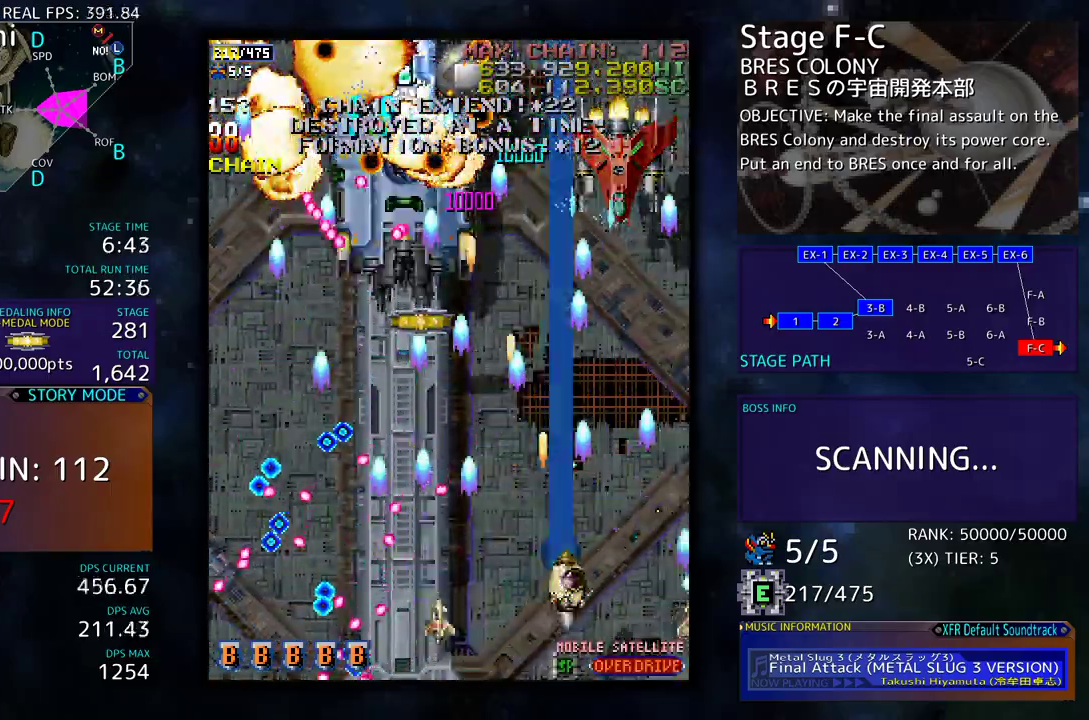
{"buttons": ["DPAD_DOWN", "DPAD_LEFT"]}
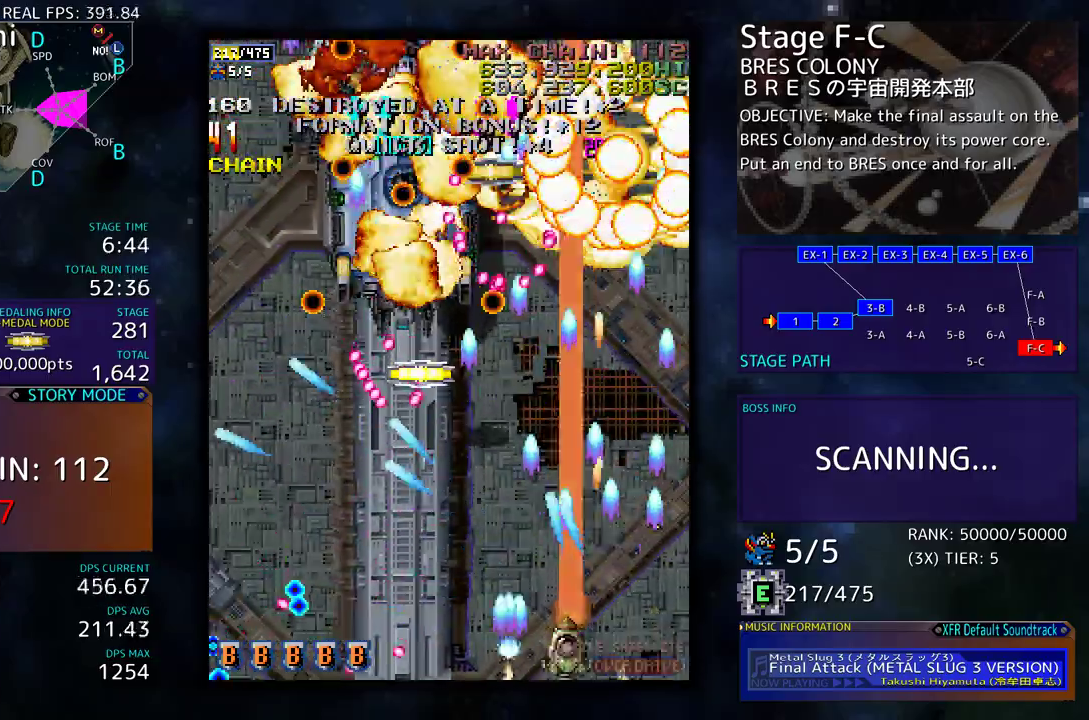
{"buttons": ["DPAD_LEFT"], "events": [[33, "DPAD_LEFT", "up"], [33, "DPAD_RIGHT", "down"], [100, "DPAD_RIGHT", "up"], [133, "DPAD_LEFT", "down"], [167, "DPAD_DOWN", "up"]]}
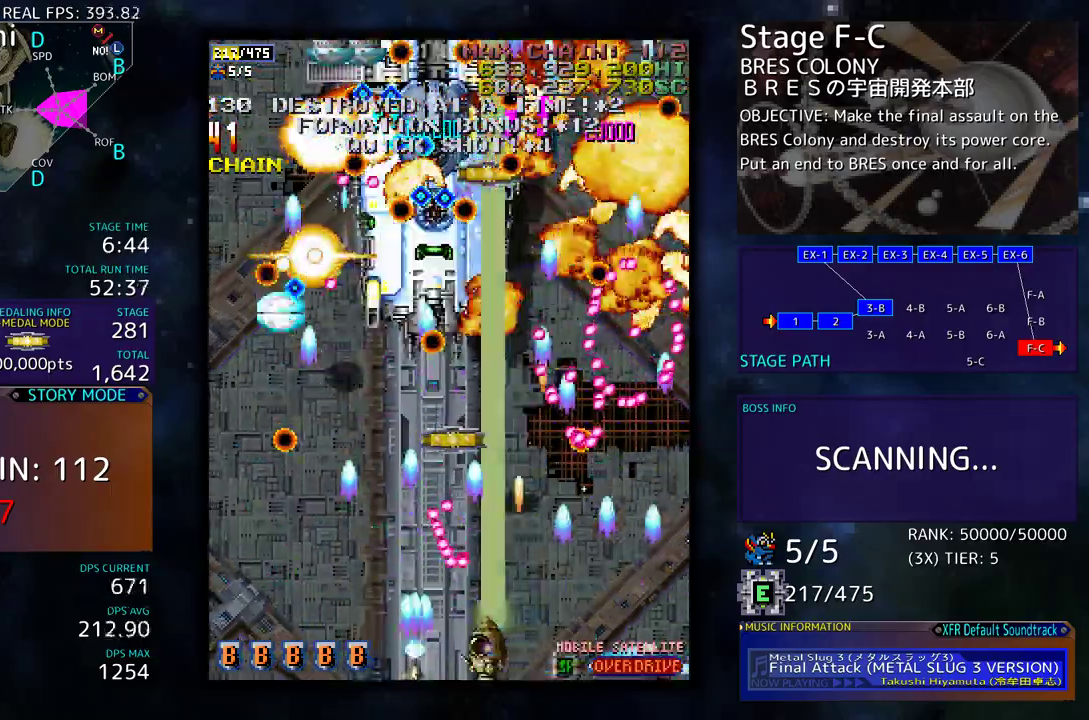
{"buttons": ["DPAD_RIGHT"], "events": [[400, "DPAD_LEFT", "up"], [417, "DPAD_RIGHT", "down"]]}
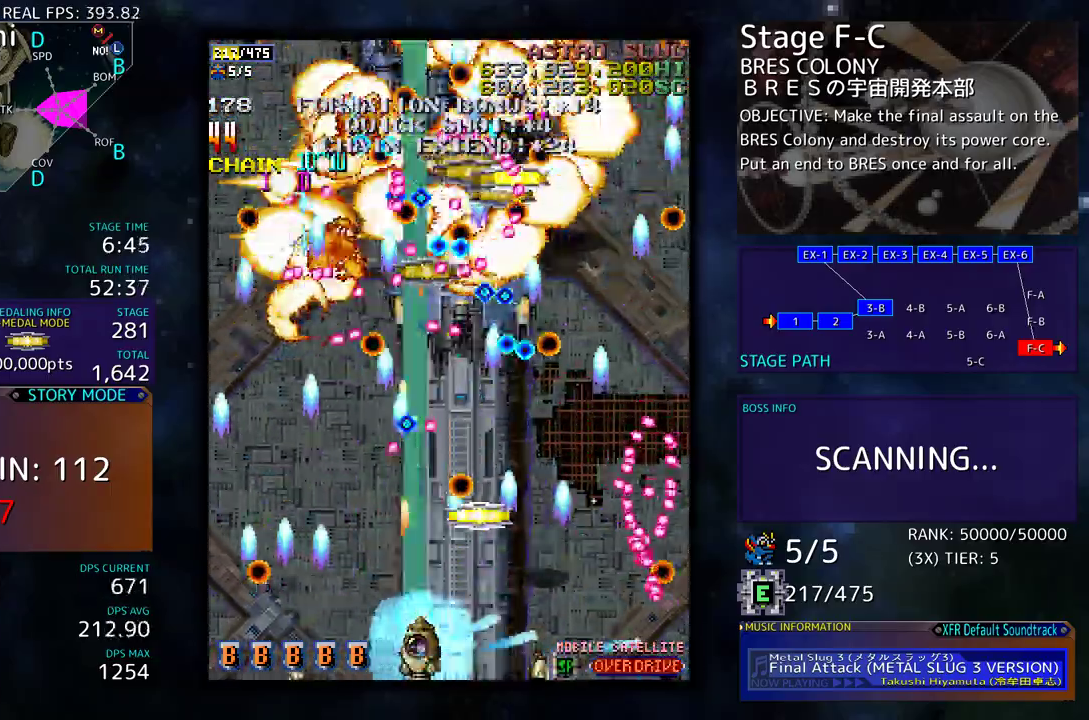
{"buttons": ["DPAD_UP"]}
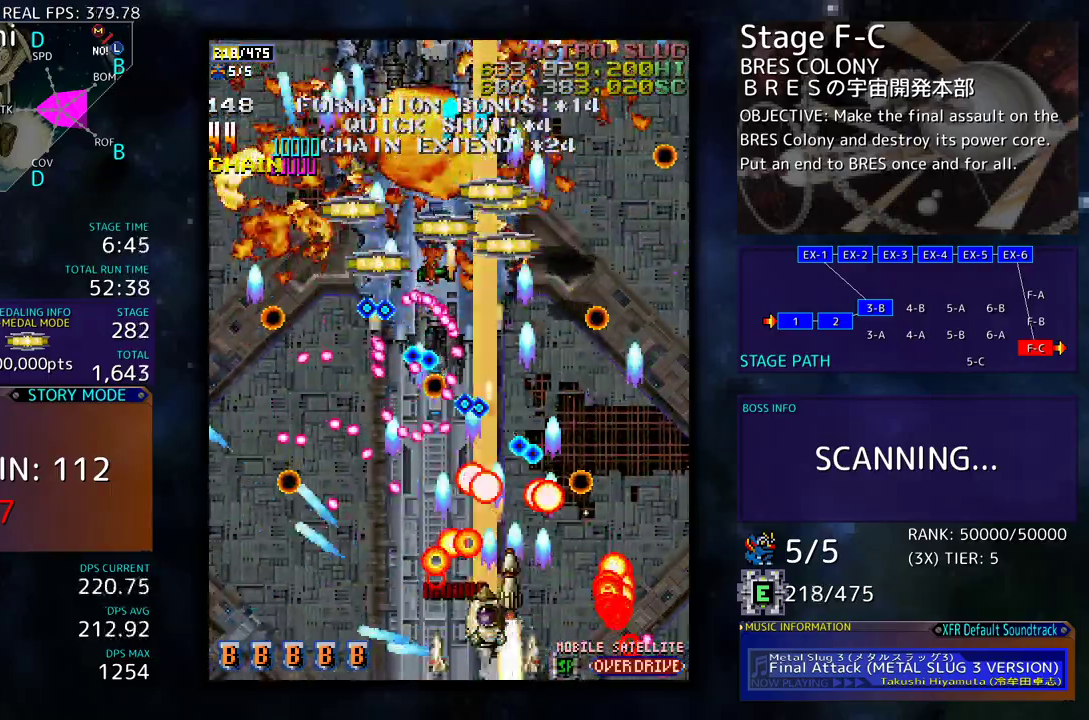
{"buttons": ["DPAD_RIGHT"], "events": [[17, "DPAD_RIGHT", "down"], [17, "DPAD_UP", "up"], [33, "DPAD_DOWN", "down"], [183, "DPAD_RIGHT", "up"], [200, "DPAD_DOWN", "up"], [433, "DPAD_RIGHT", "down"], [450, "DPAD_DOWN", "down"], [500, "DPAD_DOWN", "up"]]}
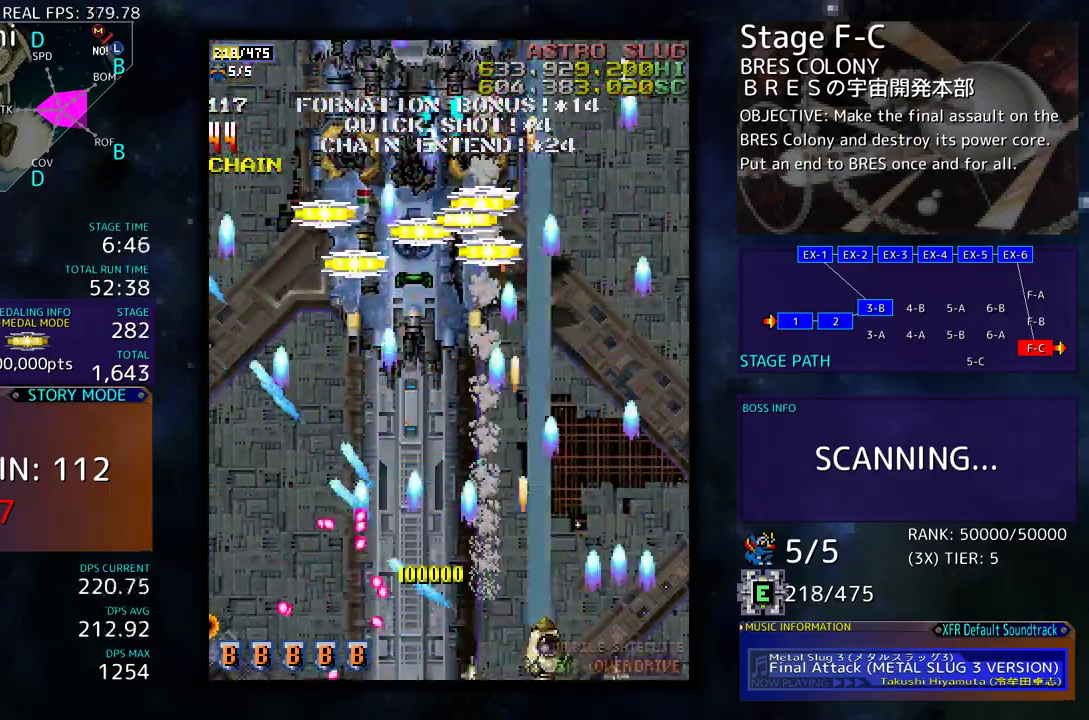
{"buttons": ["DPAD_DOWN", "DPAD_LEFT"], "events": [[50, "DPAD_RIGHT", "up"], [133, "DPAD_RIGHT", "down"], [133, "DPAD_UP", "down"], [150, "DPAD_RIGHT", "up"], [250, "DPAD_LEFT", "down"], [467, "DPAD_UP", "up"], [483, "DPAD_DOWN", "down"]]}
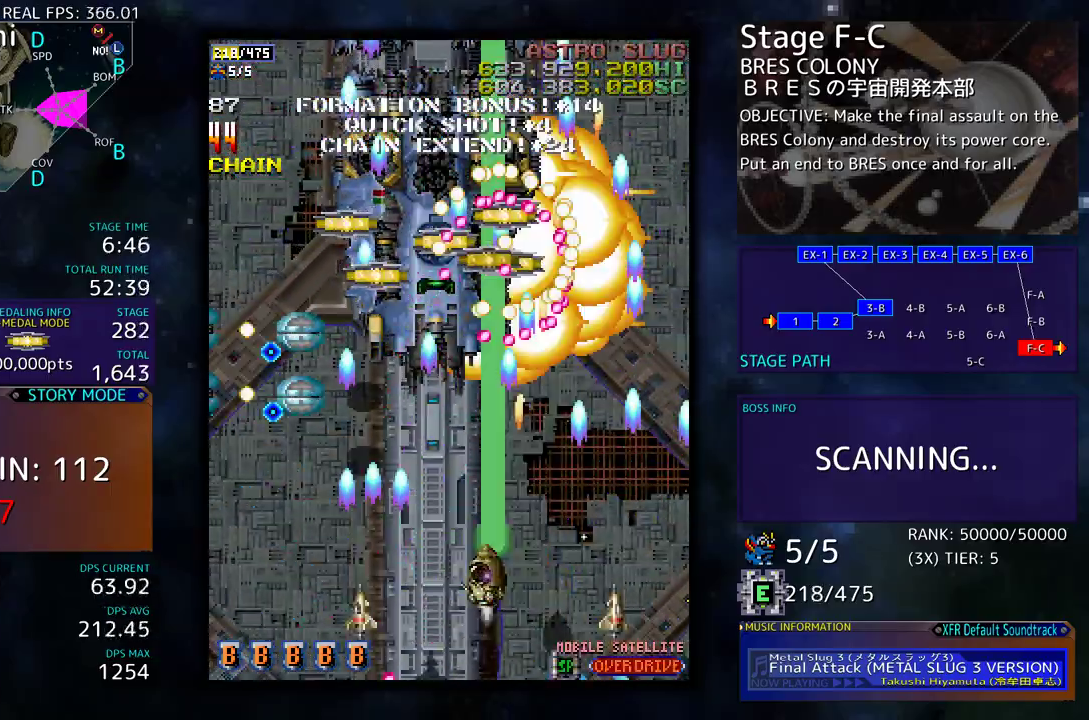
{"buttons": [], "events": [[100, "DPAD_DOWN", "up"], [150, "DPAD_UP", "down"], [200, "DPAD_UP", "up"], [233, "DPAD_DOWN", "down"], [233, "DPAD_LEFT", "up"], [367, "DPAD_DOWN", "up"], [417, "DPAD_DOWN", "down"], [417, "DPAD_LEFT", "down"], [483, "DPAD_DOWN", "up"], [500, "DPAD_LEFT", "up"]]}
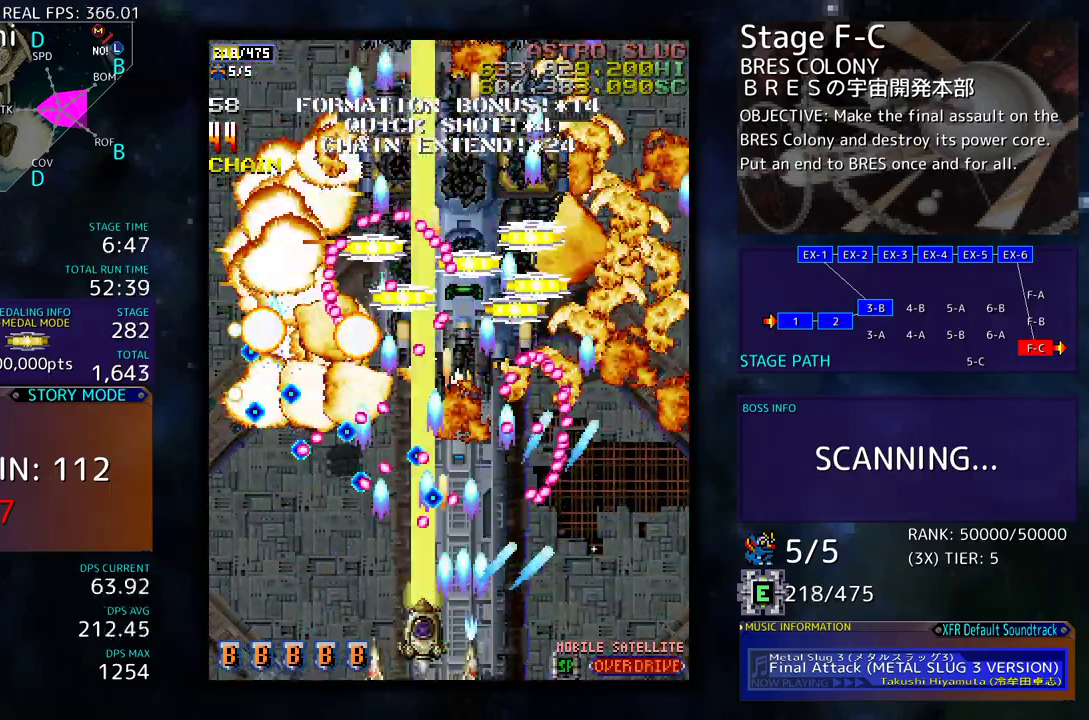
{"buttons": ["DPAD_LEFT"], "events": [[33, "DPAD_DOWN", "down"], [33, "DPAD_LEFT", "down"], [83, "DPAD_DOWN", "up"], [133, "DPAD_LEFT", "up"], [183, "DPAD_LEFT", "down"]]}
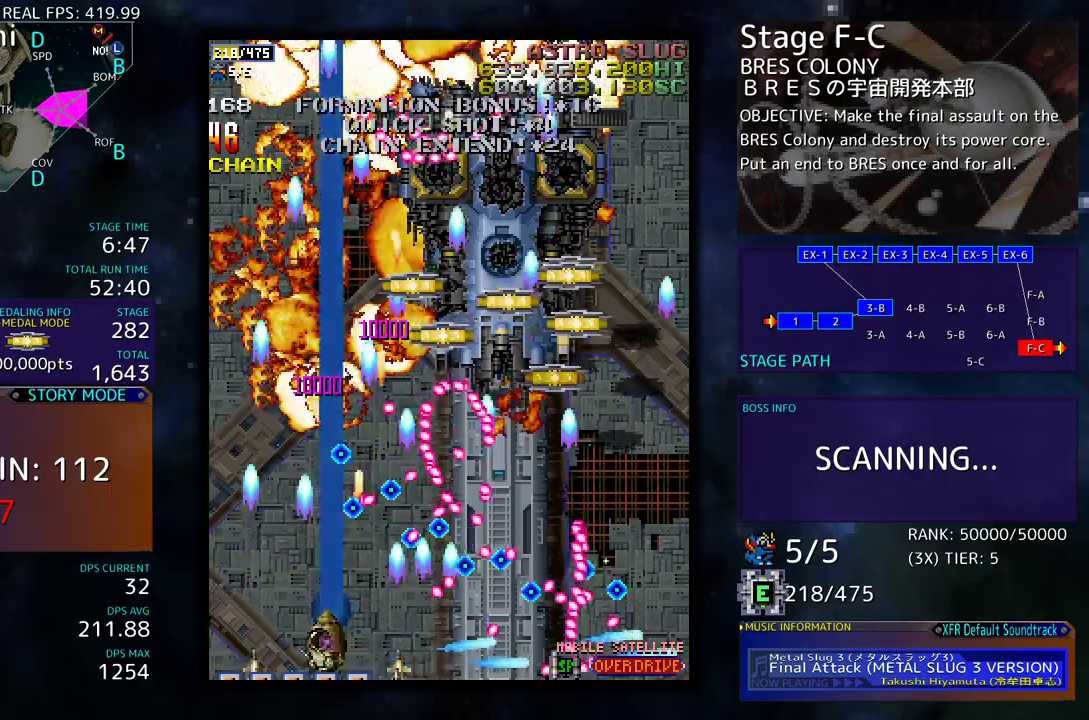
{"buttons": ["DPAD_UP", "DPAD_RIGHT"], "events": [[133, "DPAD_UP", "down"], [350, "DPAD_LEFT", "up"], [400, "DPAD_RIGHT", "down"]]}
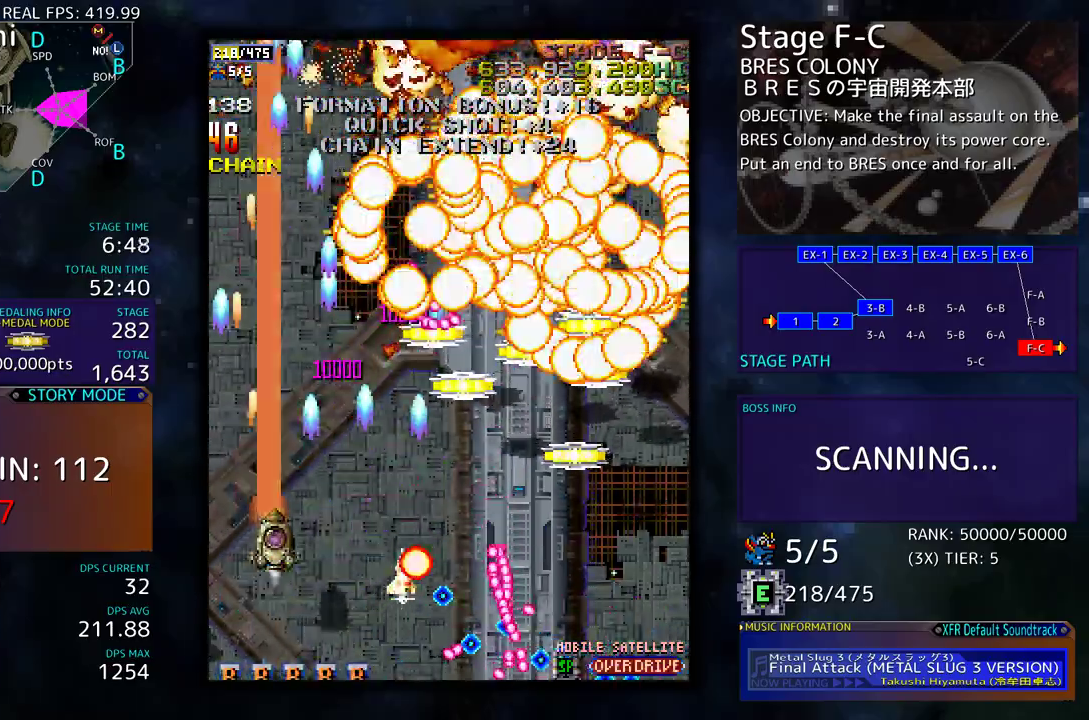
{"buttons": ["DPAD_DOWN", "DPAD_RIGHT"], "events": [[50, "DPAD_UP", "up"], [100, "DPAD_DOWN", "down"]]}
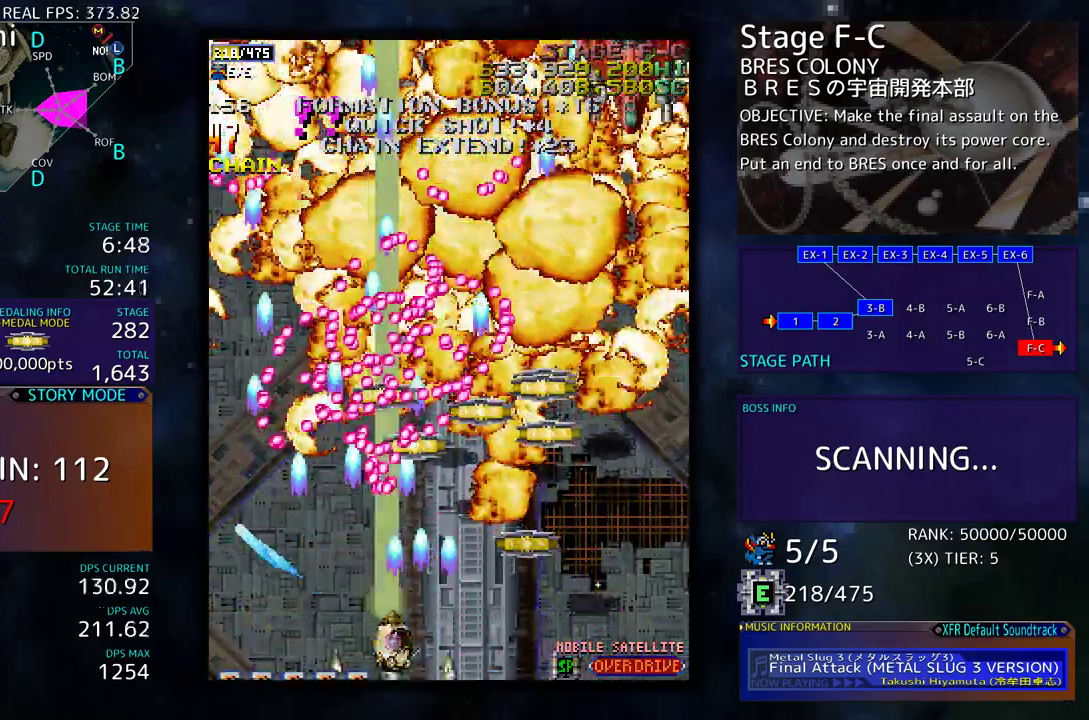
{"buttons": ["DPAD_RIGHT"], "events": [[17, "DPAD_RIGHT", "up"], [33, "DPAD_DOWN", "up"], [100, "DPAD_RIGHT", "down"], [133, "DPAD_DOWN", "down"], [400, "DPAD_DOWN", "up"]]}
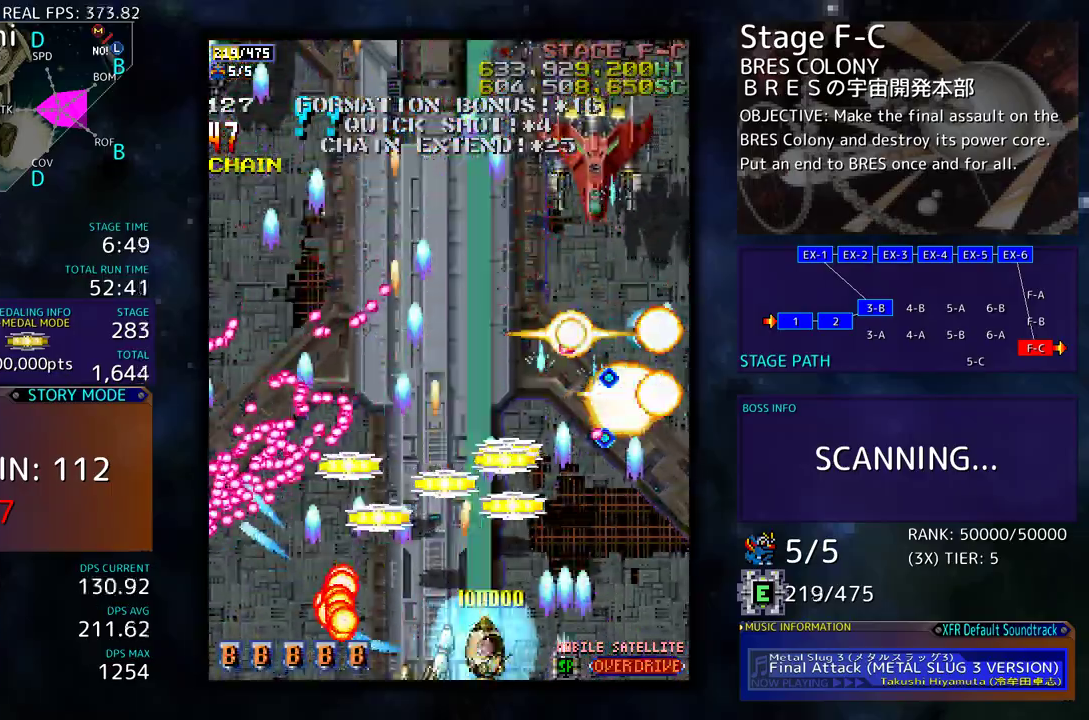
{"buttons": ["DPAD_DOWN", "DPAD_LEFT"], "events": [[50, "DPAD_UP", "down"], [83, "DPAD_RIGHT", "up"], [283, "DPAD_LEFT", "down"], [333, "DPAD_UP", "up"], [400, "DPAD_DOWN", "down"]]}
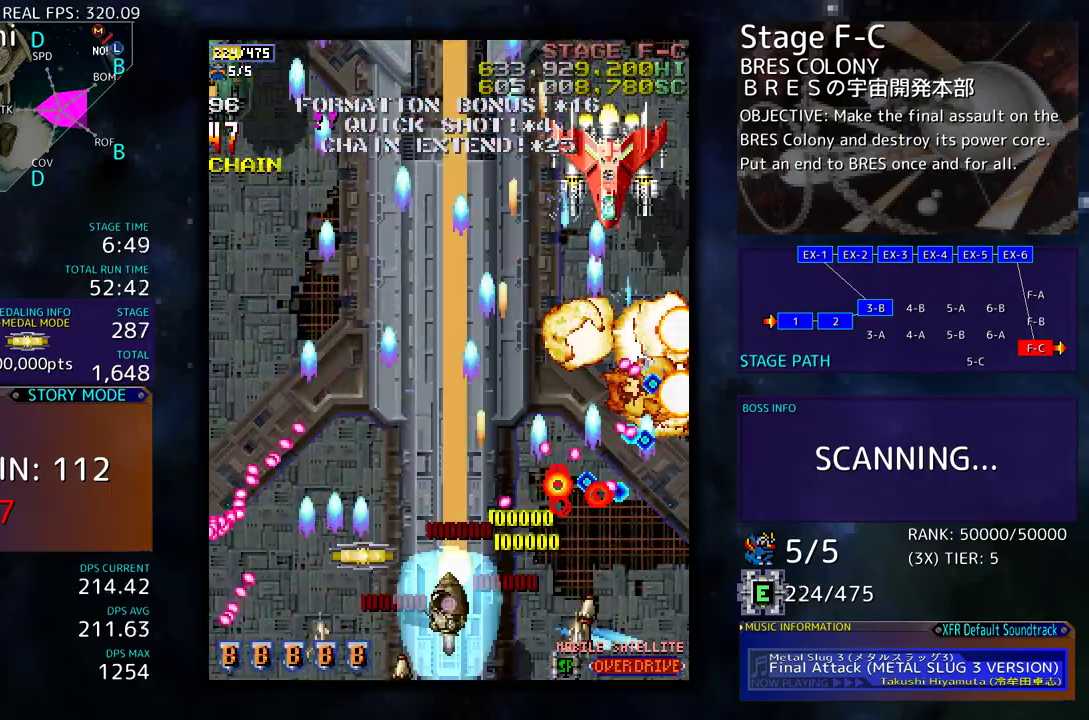
{"buttons": ["DPAD_UP"], "events": [[117, "DPAD_DOWN", "up"], [183, "DPAD_UP", "down"], [300, "DPAD_UP", "up"], [350, "DPAD_UP", "down"], [367, "DPAD_LEFT", "up"]]}
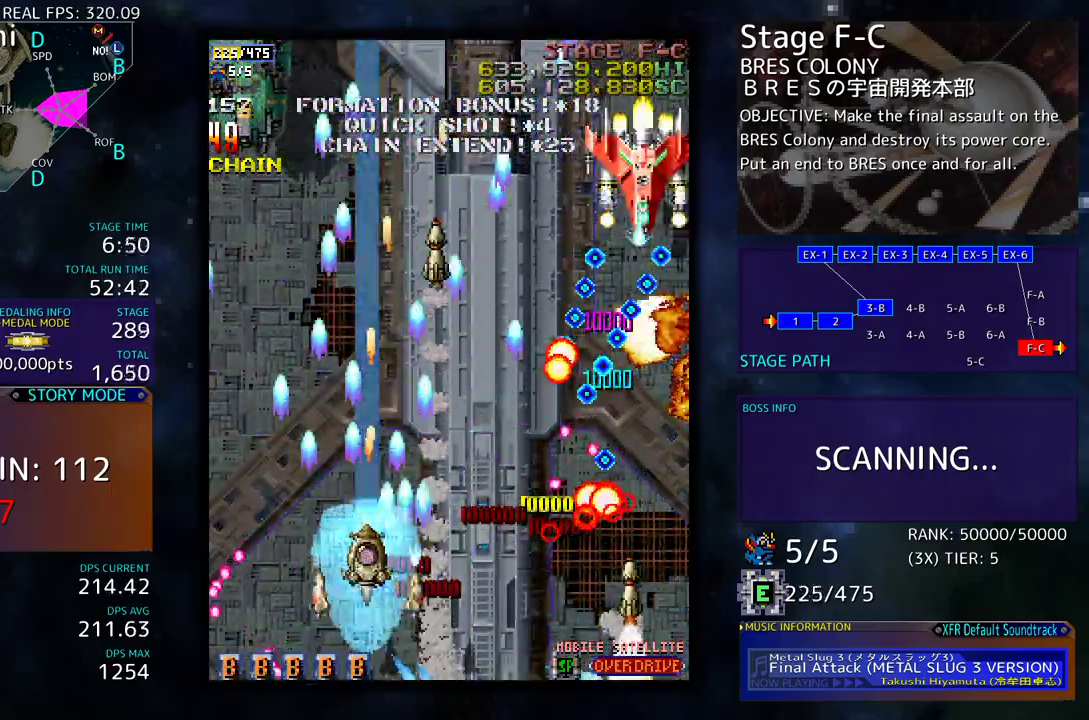
{"buttons": ["DPAD_DOWN", "DPAD_RIGHT"], "events": [[33, "DPAD_RIGHT", "down"], [33, "DPAD_UP", "up"], [50, "DPAD_DOWN", "down"], [83, "DPAD_RIGHT", "up"], [167, "DPAD_RIGHT", "down"], [283, "DPAD_RIGHT", "up"], [350, "DPAD_RIGHT", "down"]]}